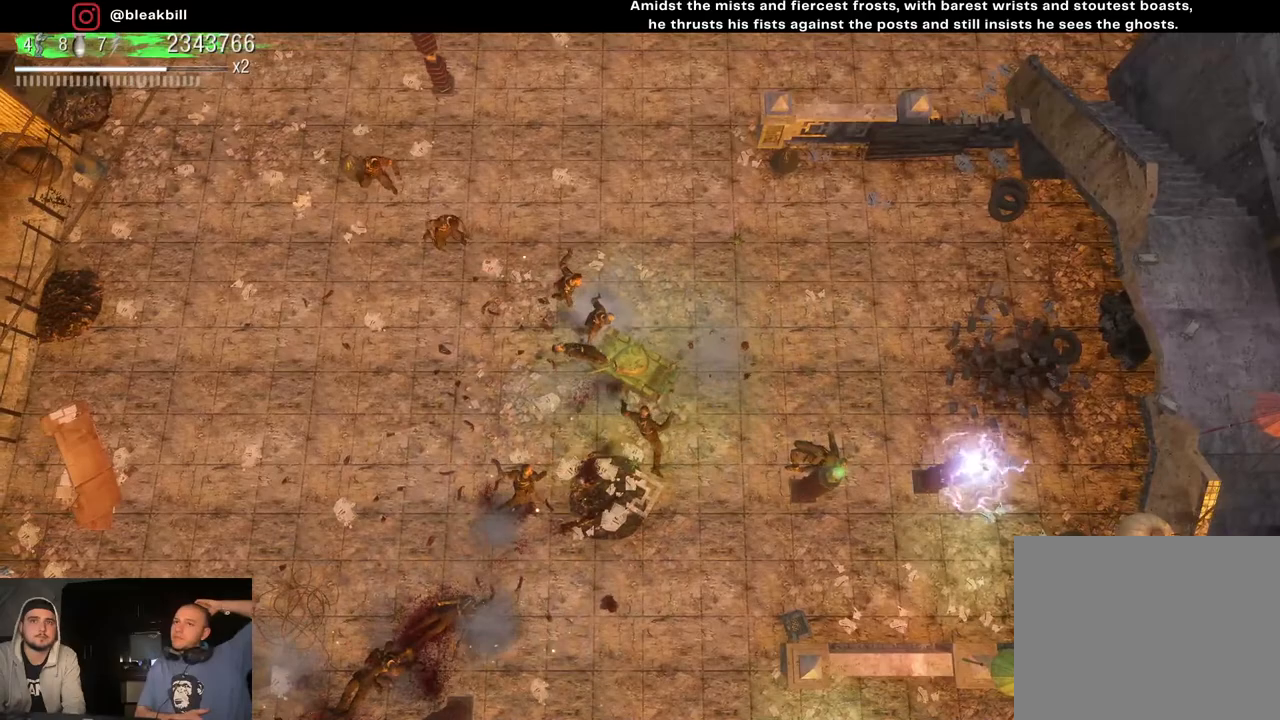
Gameplay with a controller (PlayStation layout); each line is a JSON object with the inputs held at the frame after it. "events" lists button and stick changes between this image and that frame as [ms after this image, input, new state], when the widget could be followed in between.
{"buttons": [], "left_stick": "up-left", "right_stick": "down-left", "events": [[250, "right_stick", "down-left"], [333, "left_stick", "up-left"]]}
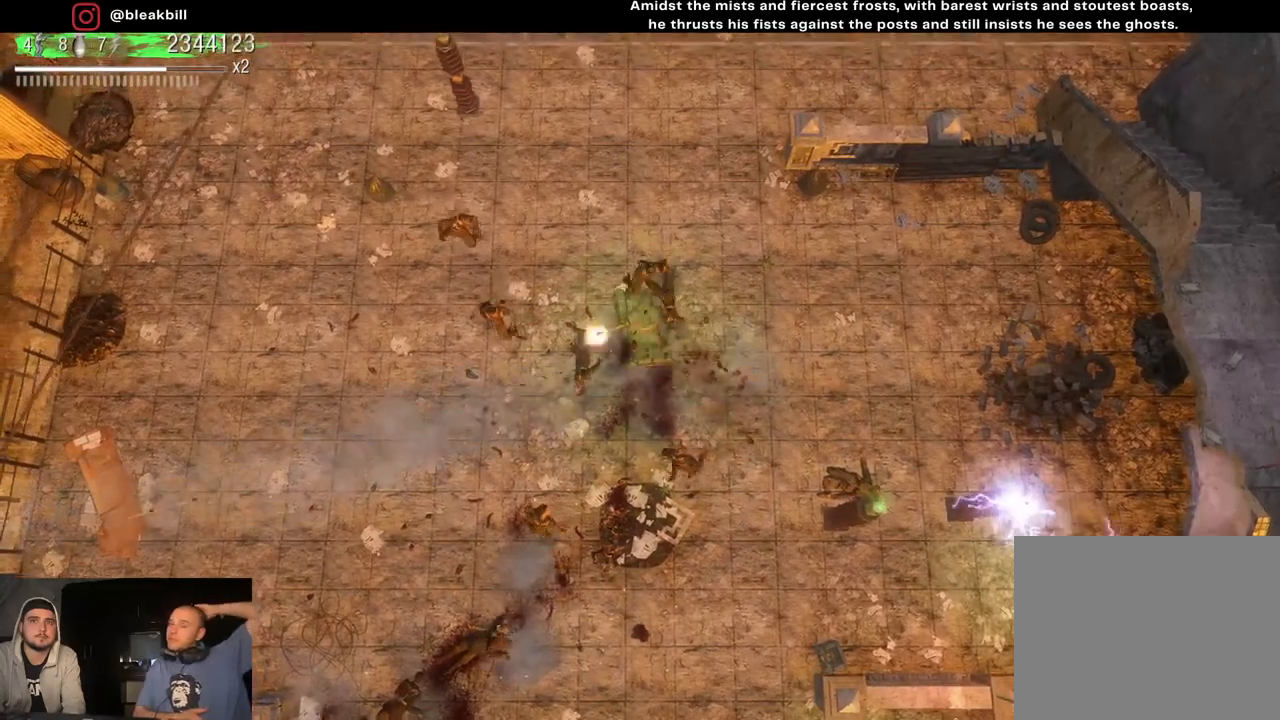
{"buttons": [], "left_stick": "left", "right_stick": "down-left", "events": [[167, "left_stick", "left"]]}
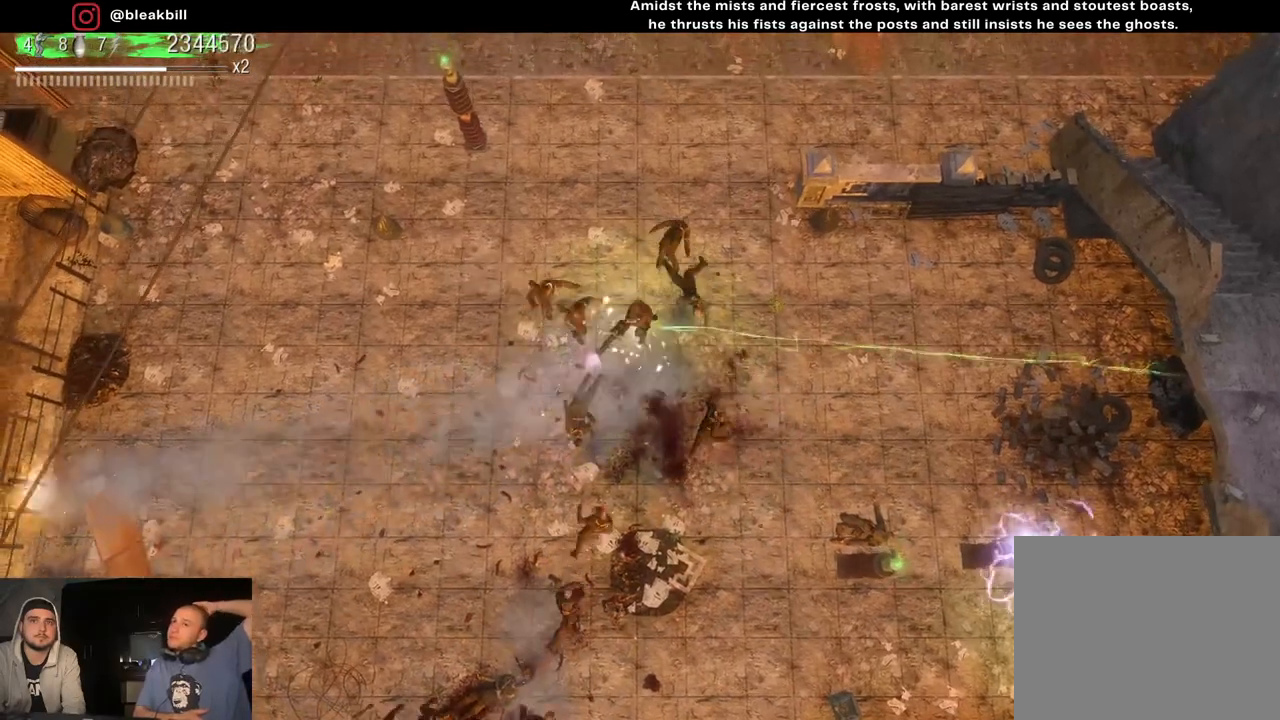
{"buttons": [], "left_stick": "left", "right_stick": "down-left", "events": []}
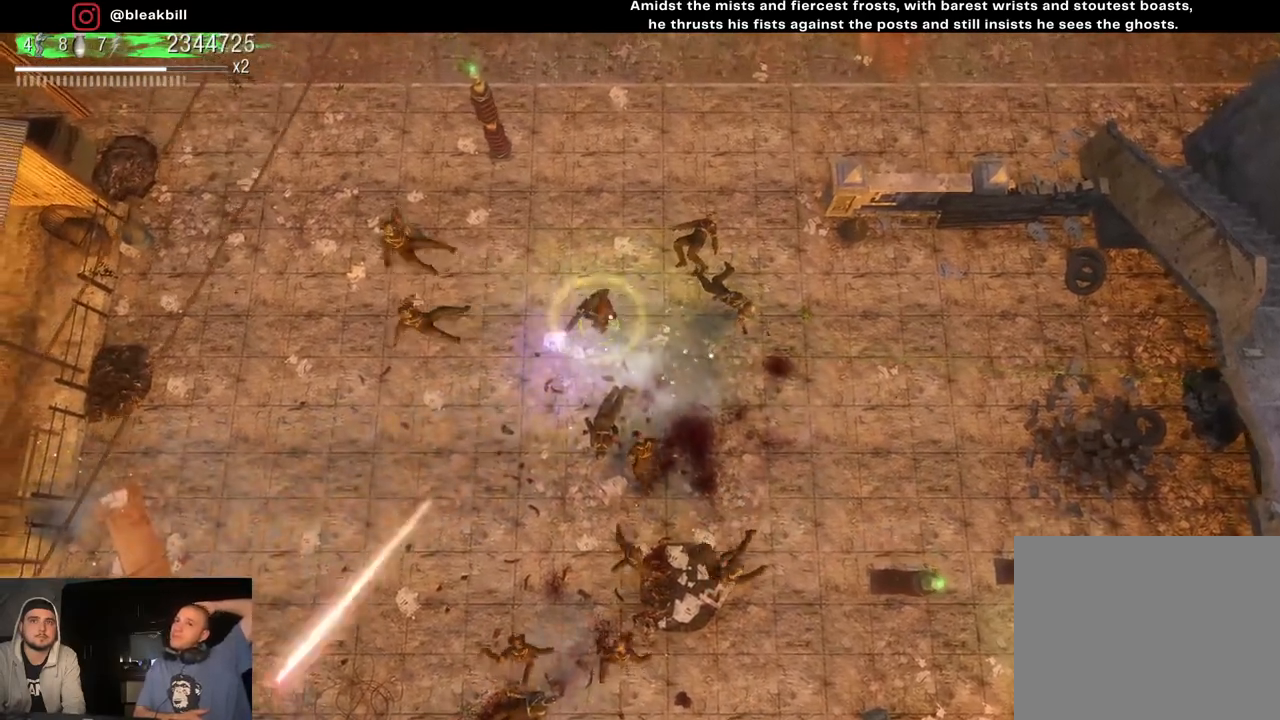
{"buttons": [], "left_stick": "right", "right_stick": "down-right", "events": [[150, "left_stick", "up-left"], [250, "right_stick", "down"], [333, "left_stick", "up-right"], [367, "right_stick", "down-right"], [417, "left_stick", "right"]]}
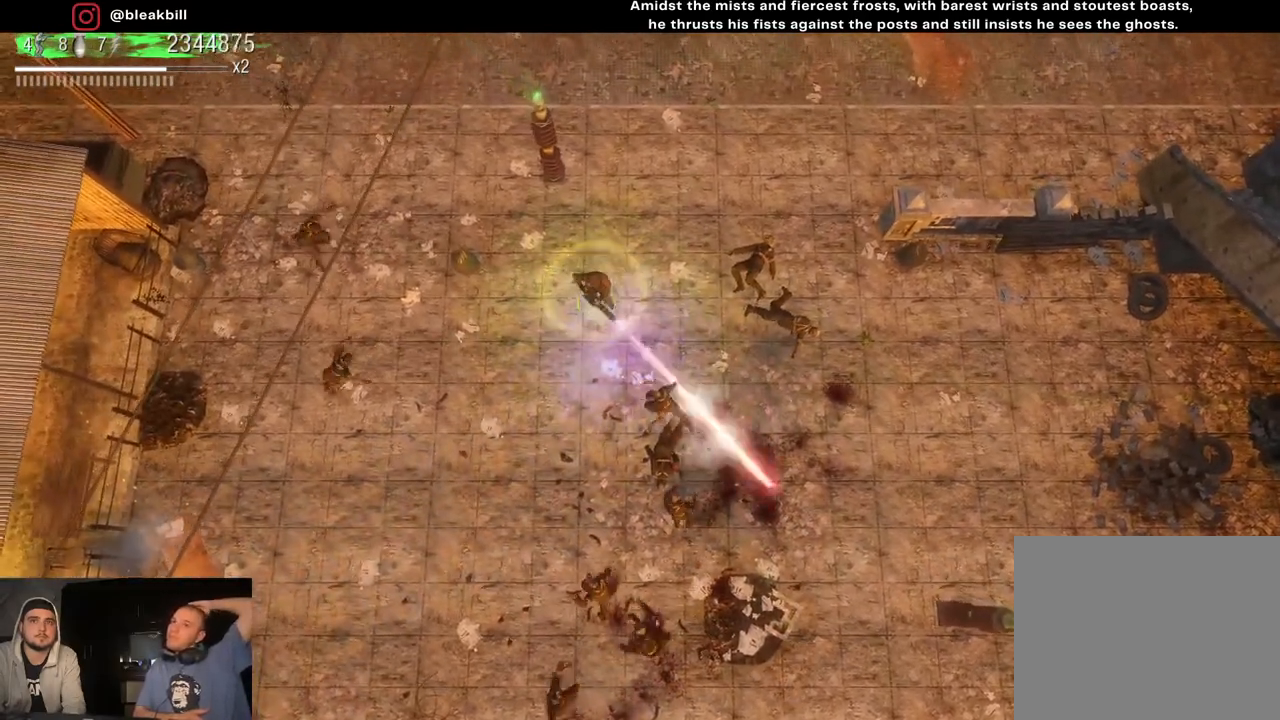
{"buttons": [], "left_stick": "down", "right_stick": "down", "events": [[83, "left_stick", "up-right"], [183, "right_stick", "down"], [417, "left_stick", "down"]]}
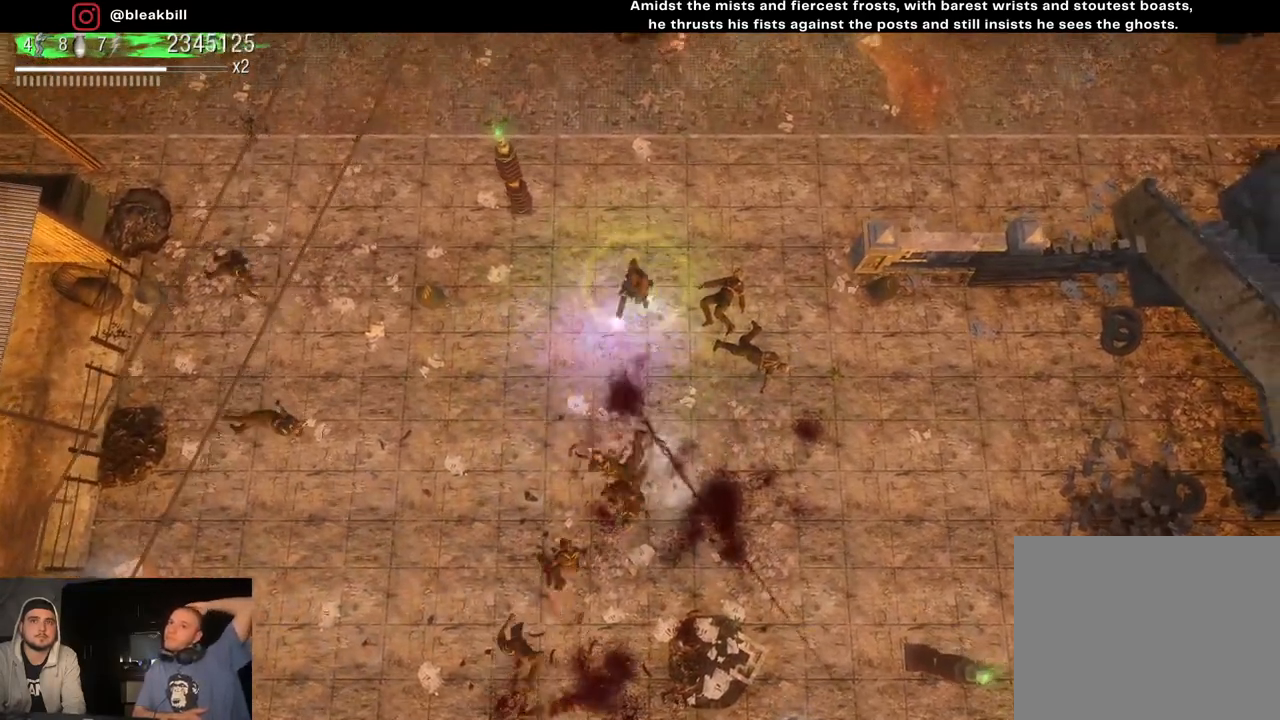
{"buttons": [], "left_stick": "down", "right_stick": "down", "events": []}
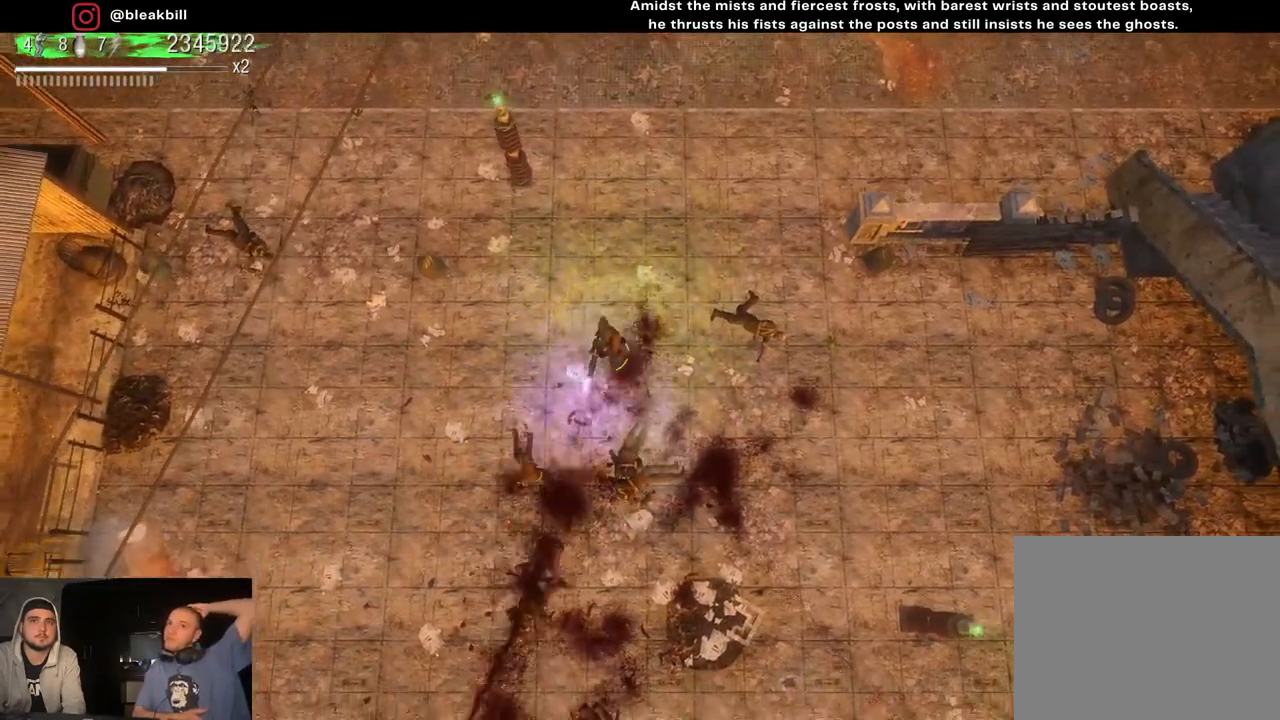
{"buttons": [], "left_stick": "down", "right_stick": "down", "events": []}
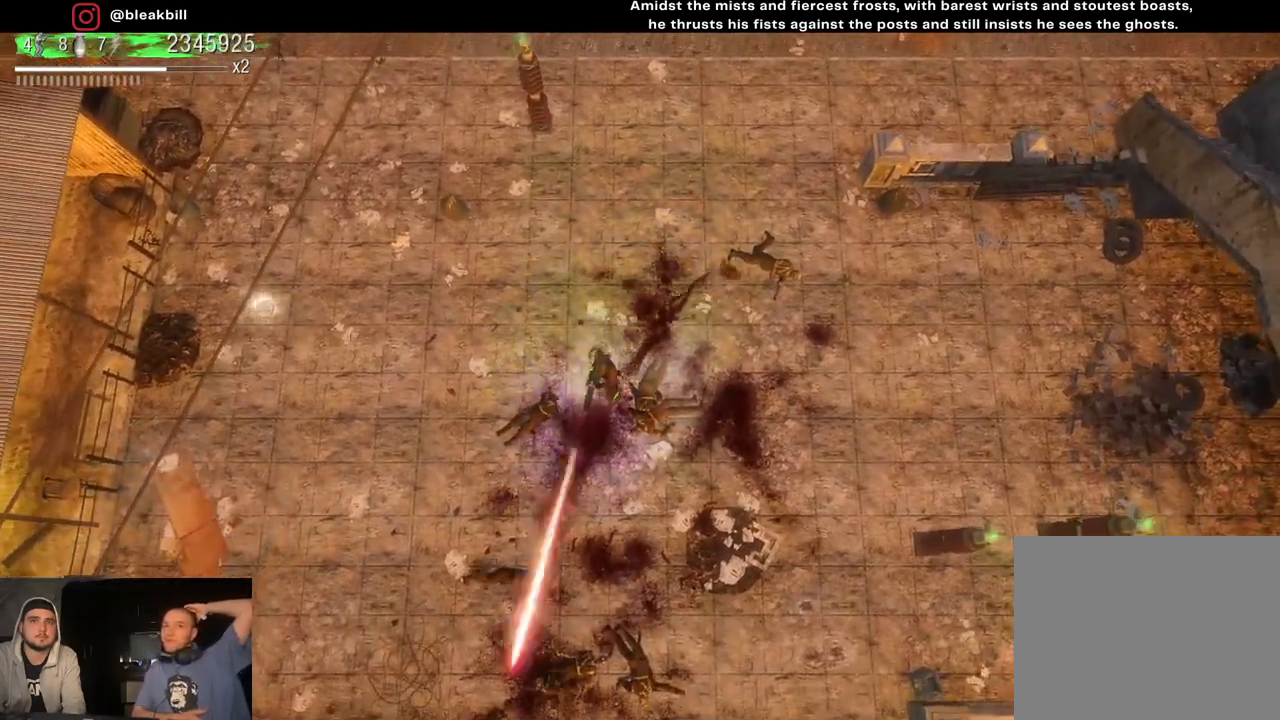
{"buttons": [], "left_stick": "down", "right_stick": "down", "events": []}
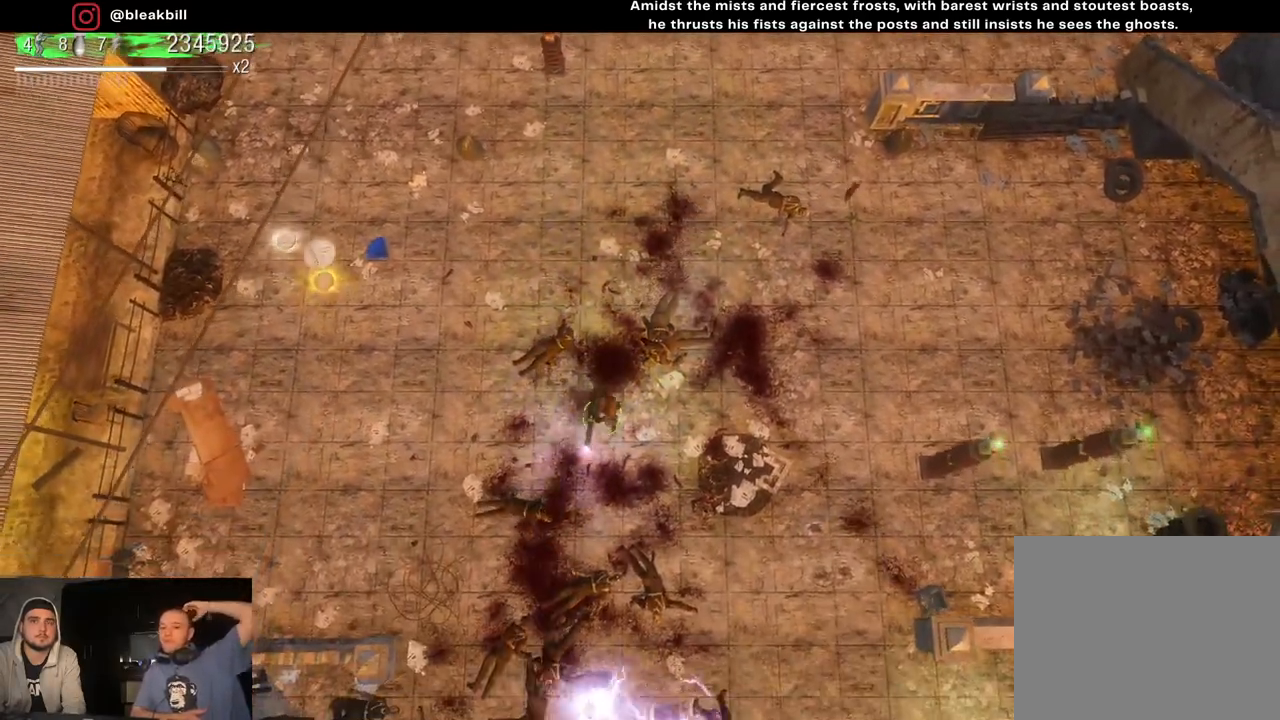
{"buttons": [], "left_stick": "up", "right_stick": "down-left", "events": [[300, "left_stick", "left"], [450, "right_stick", "down-left"], [500, "left_stick", "up"]]}
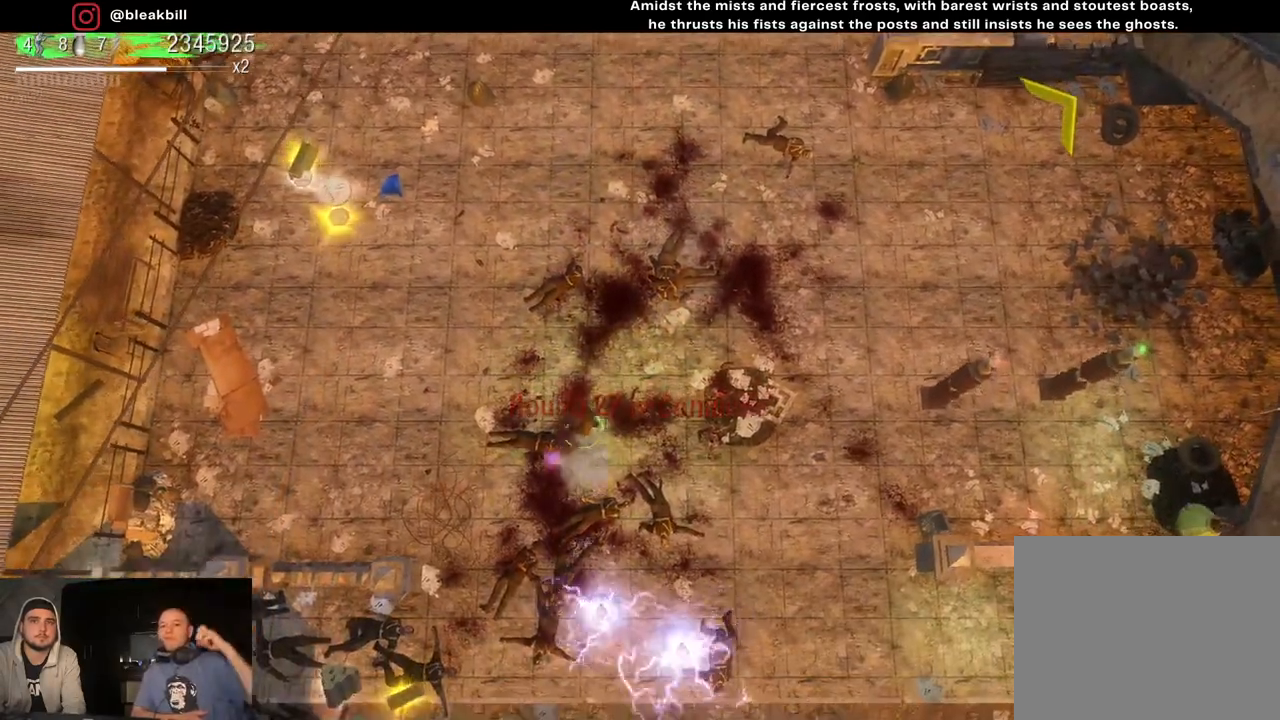
{"buttons": [], "left_stick": "up-left", "right_stick": "center", "events": [[200, "left_stick", "up-left"], [300, "right_stick", "center"]]}
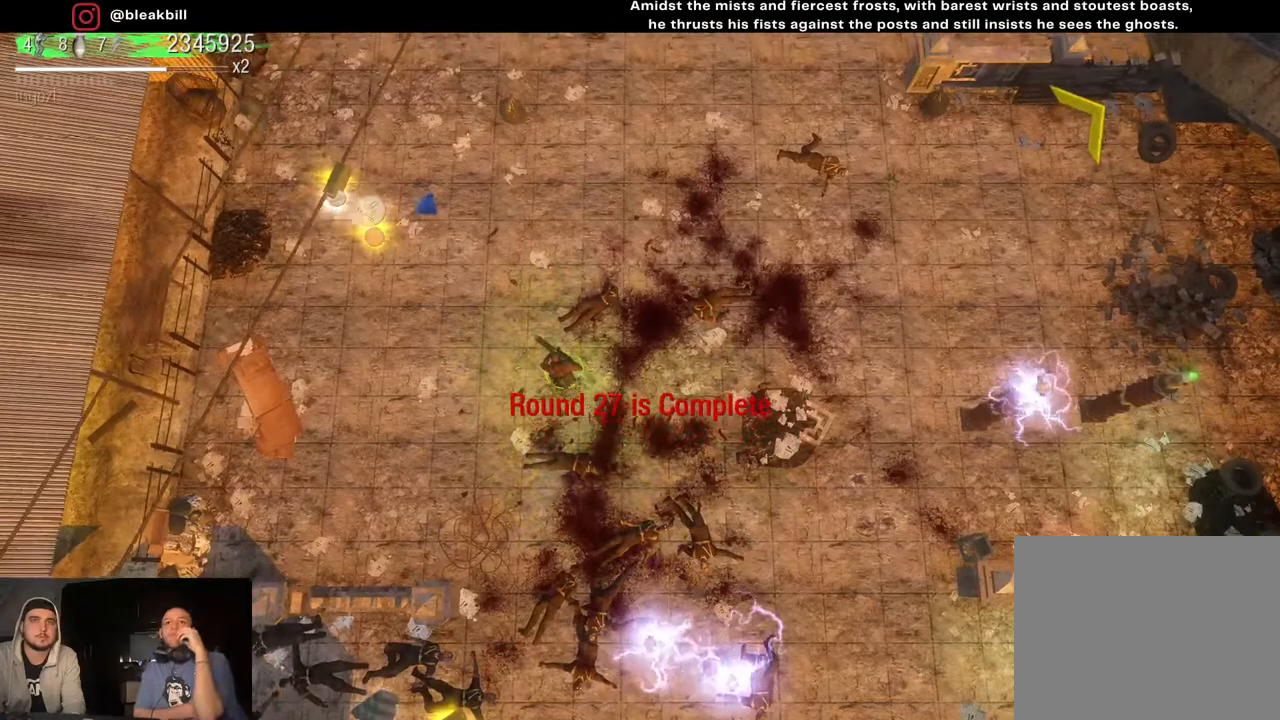
{"buttons": [], "left_stick": "up-left", "right_stick": "center", "events": []}
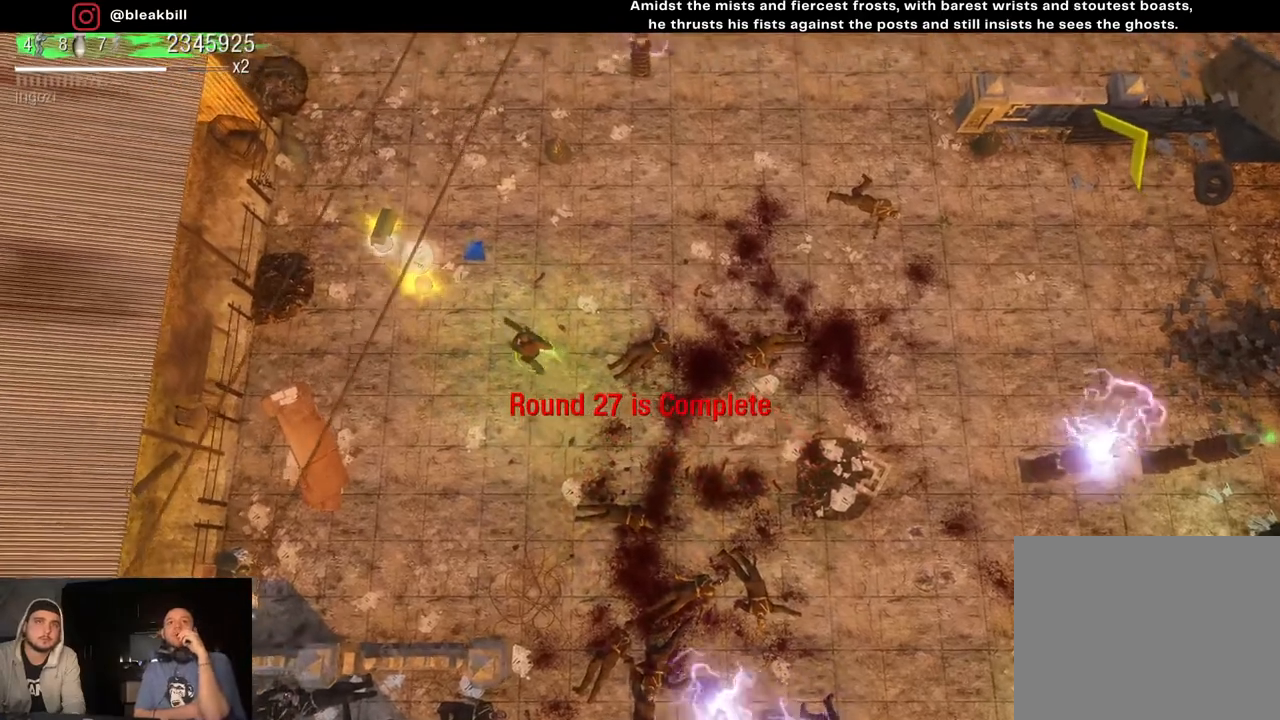
{"buttons": [], "left_stick": "up-left", "right_stick": "center", "events": []}
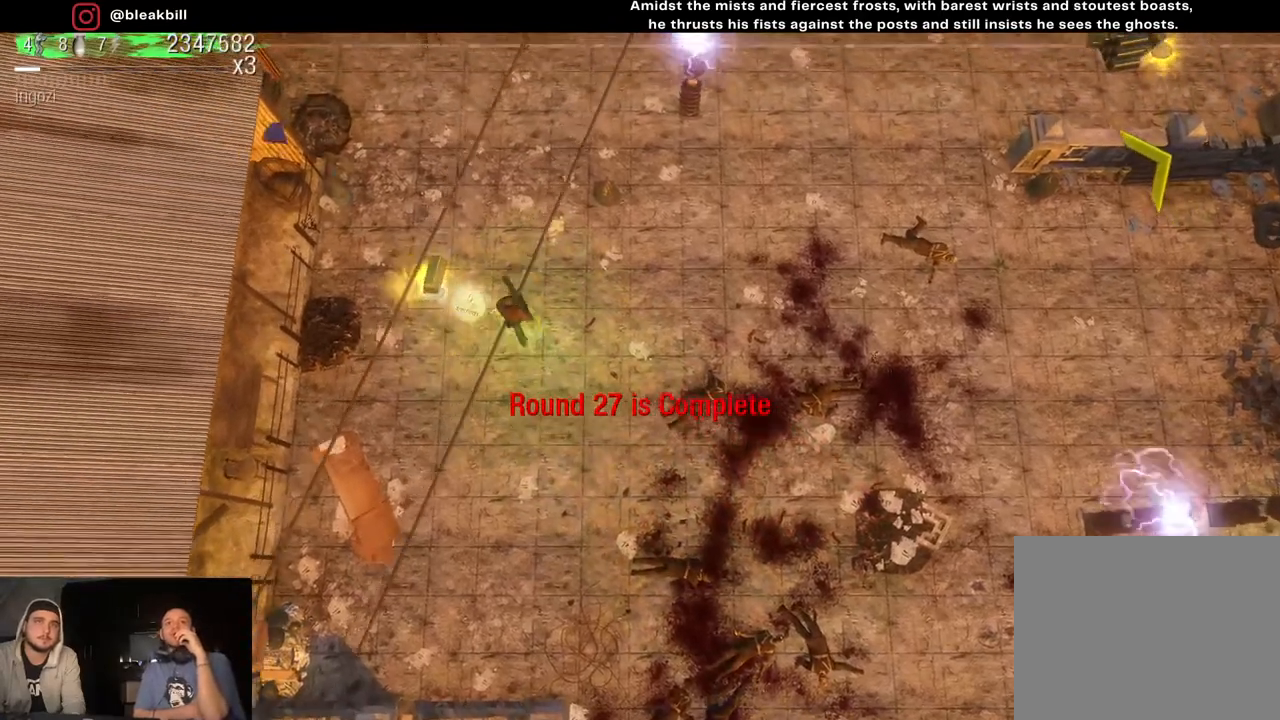
{"buttons": [], "left_stick": "down", "right_stick": "center", "events": [[83, "left_stick", "left"], [333, "left_stick", "down-left"], [483, "left_stick", "down"]]}
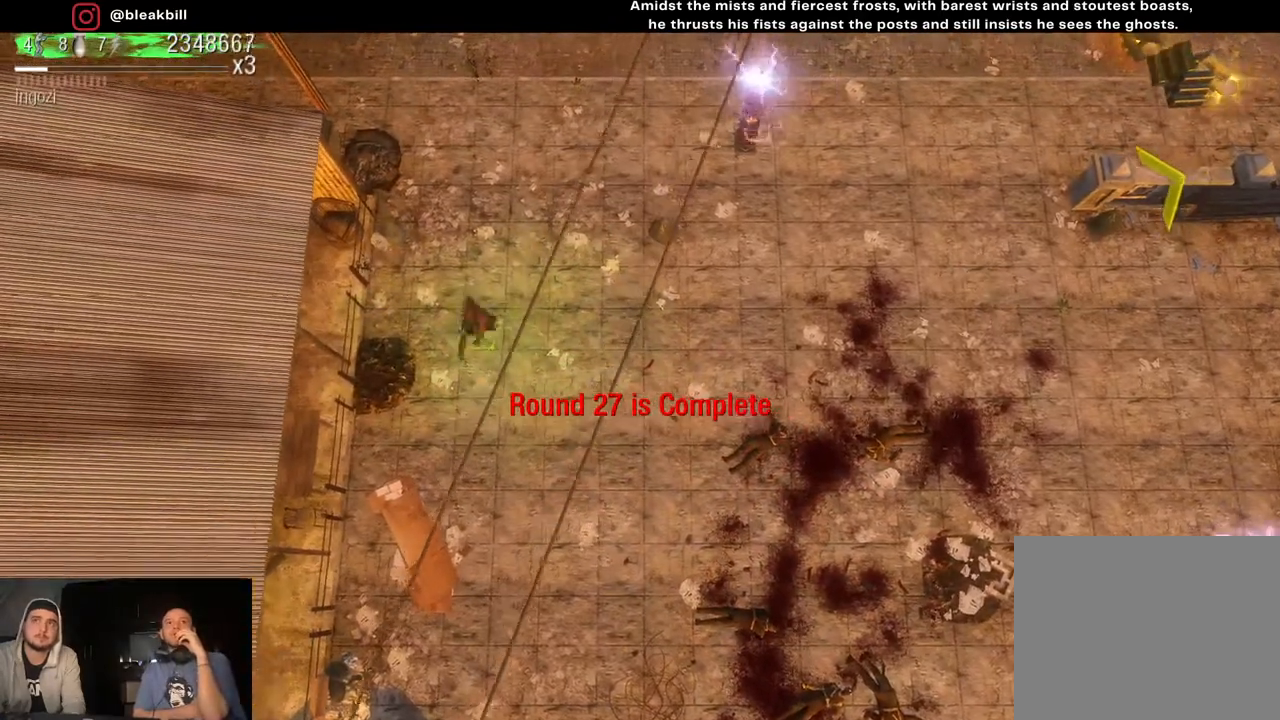
{"buttons": [], "left_stick": "right", "right_stick": "center", "events": [[17, "left_stick", "down-right"], [133, "left_stick", "right"]]}
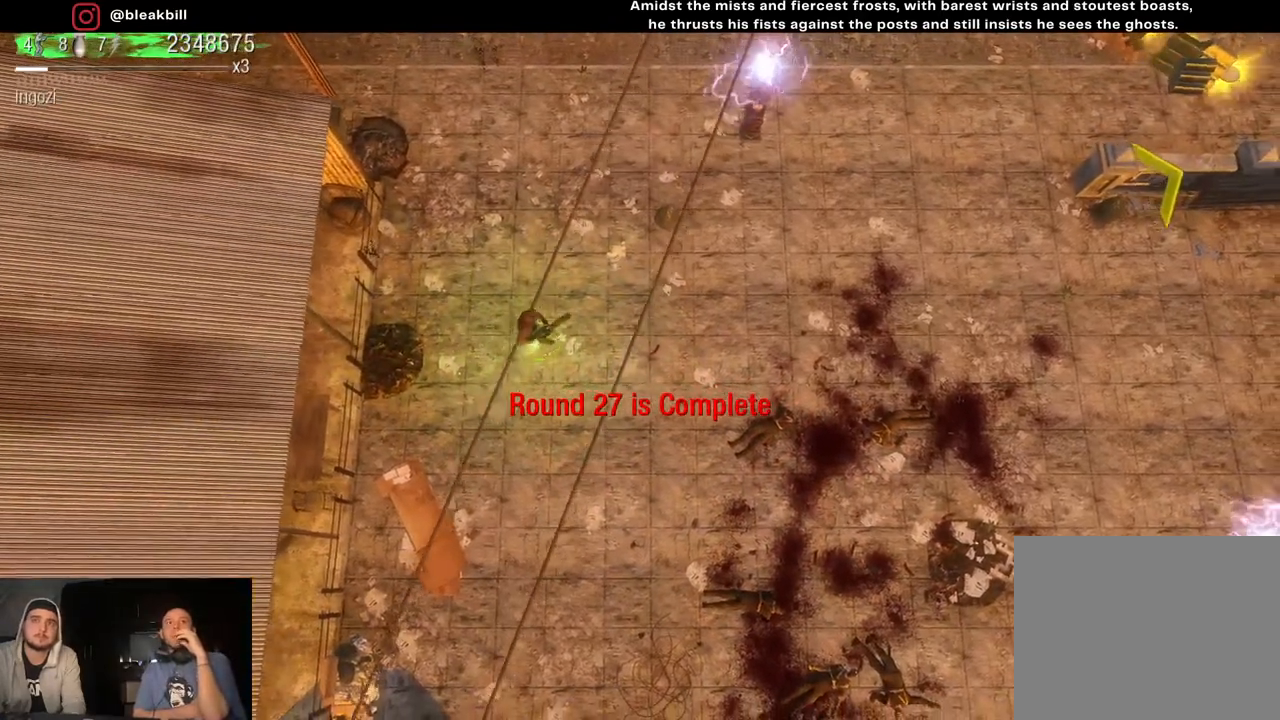
{"buttons": [], "left_stick": "right", "right_stick": "center", "events": []}
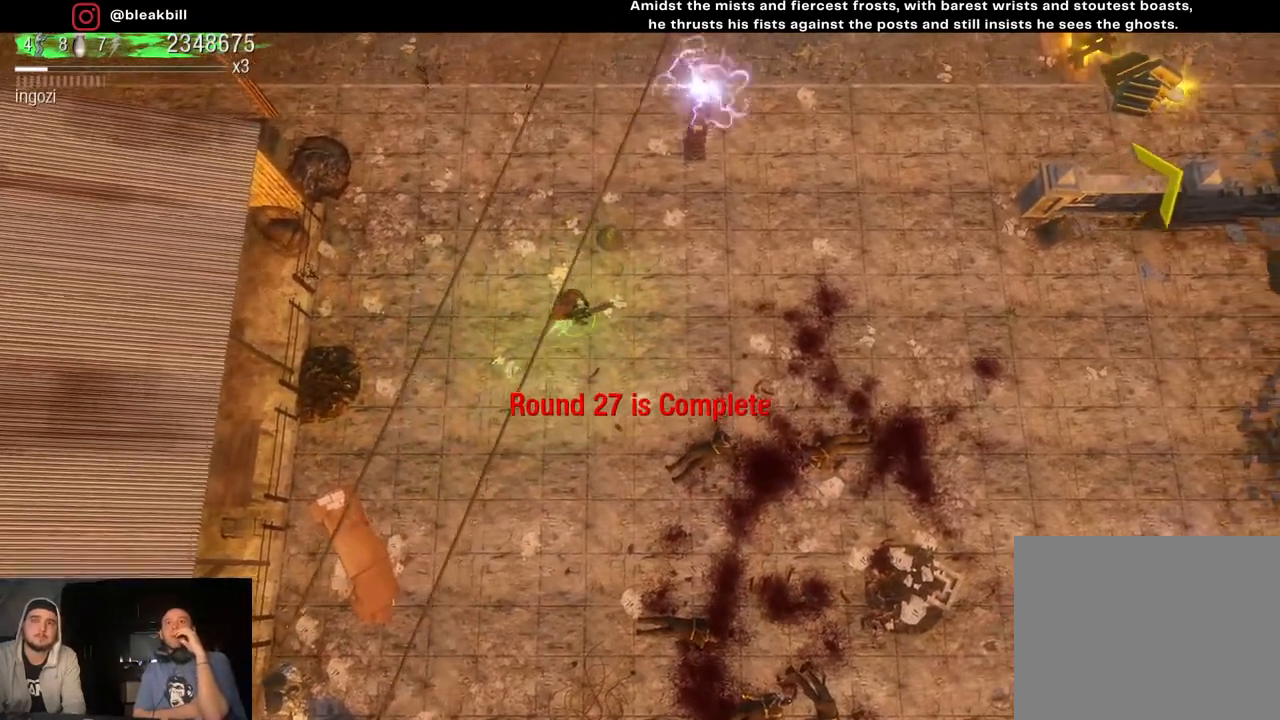
{"buttons": [], "left_stick": "right", "right_stick": "center", "events": []}
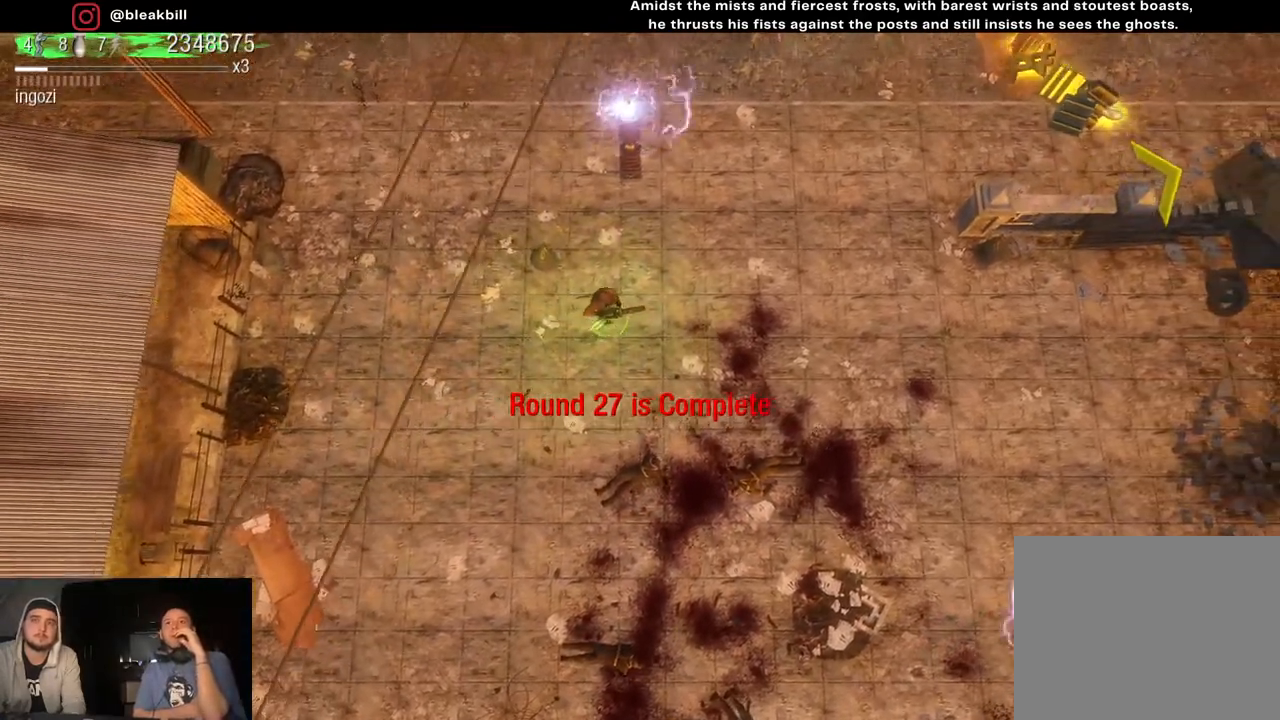
{"buttons": [], "left_stick": "down-left", "right_stick": "center", "events": [[400, "left_stick", "down-left"]]}
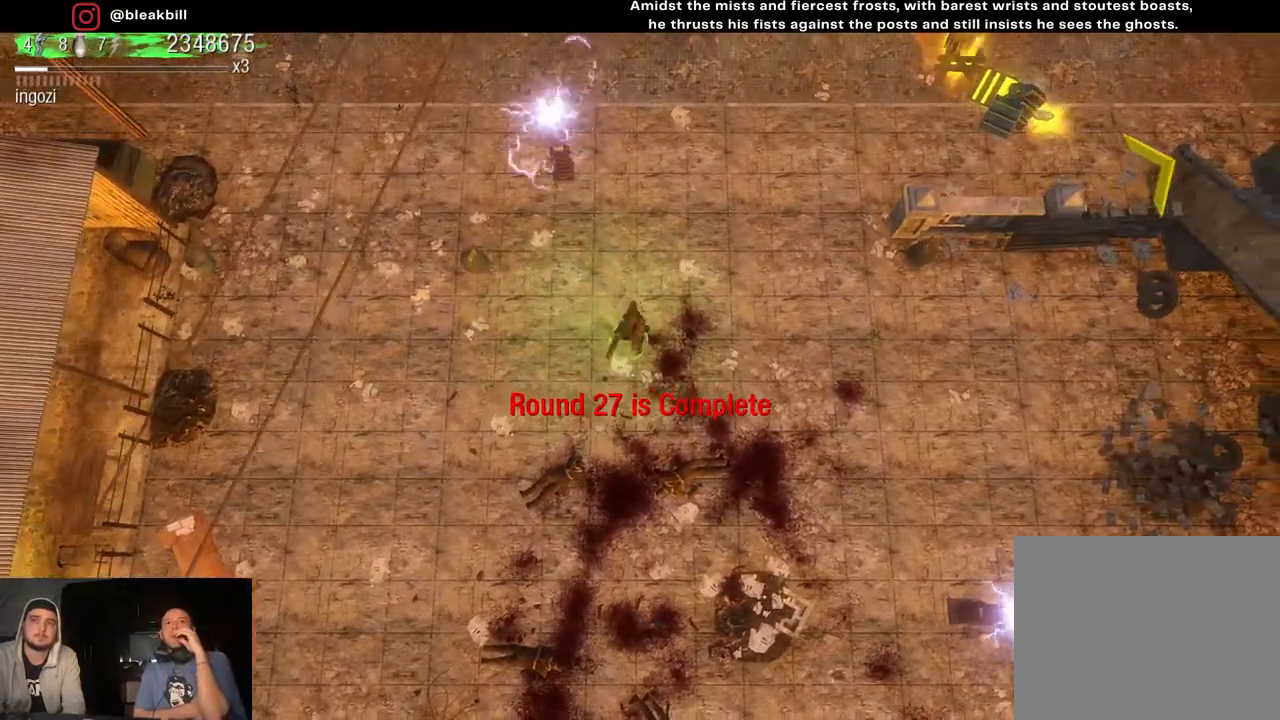
{"buttons": [], "left_stick": "down-left", "right_stick": "center", "events": []}
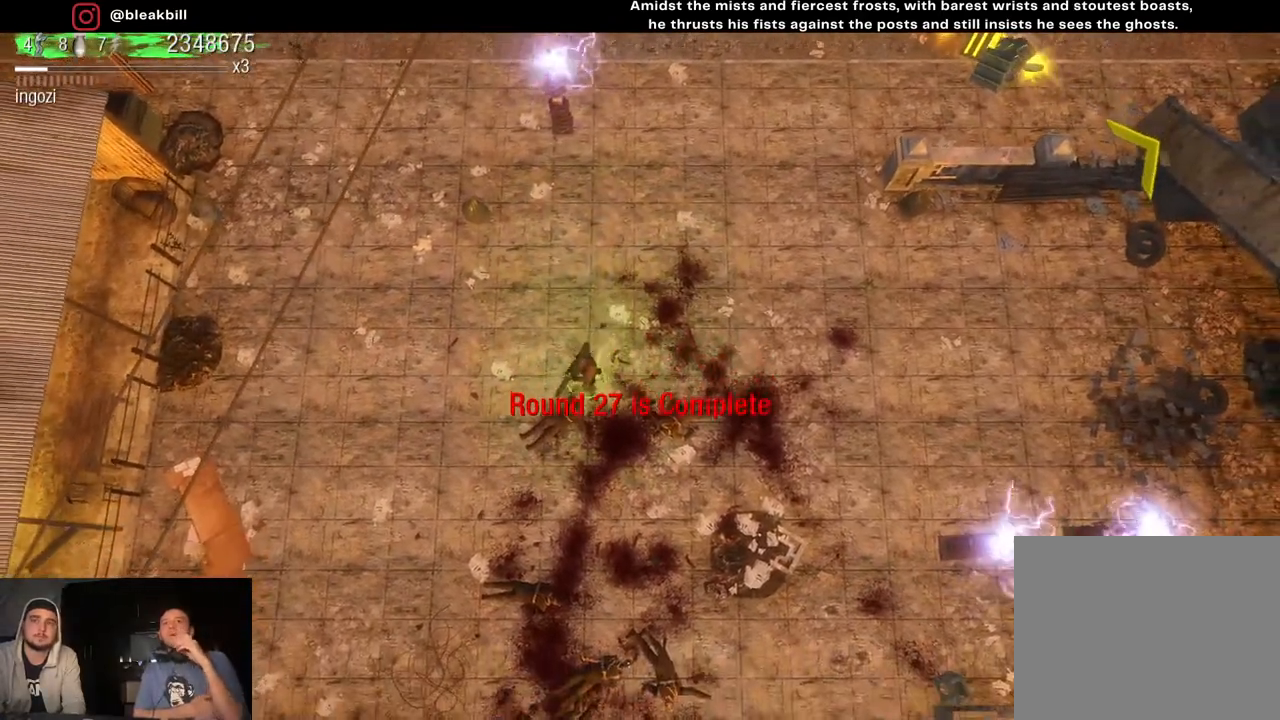
{"buttons": [], "left_stick": "down", "right_stick": "center", "events": [[383, "left_stick", "down"]]}
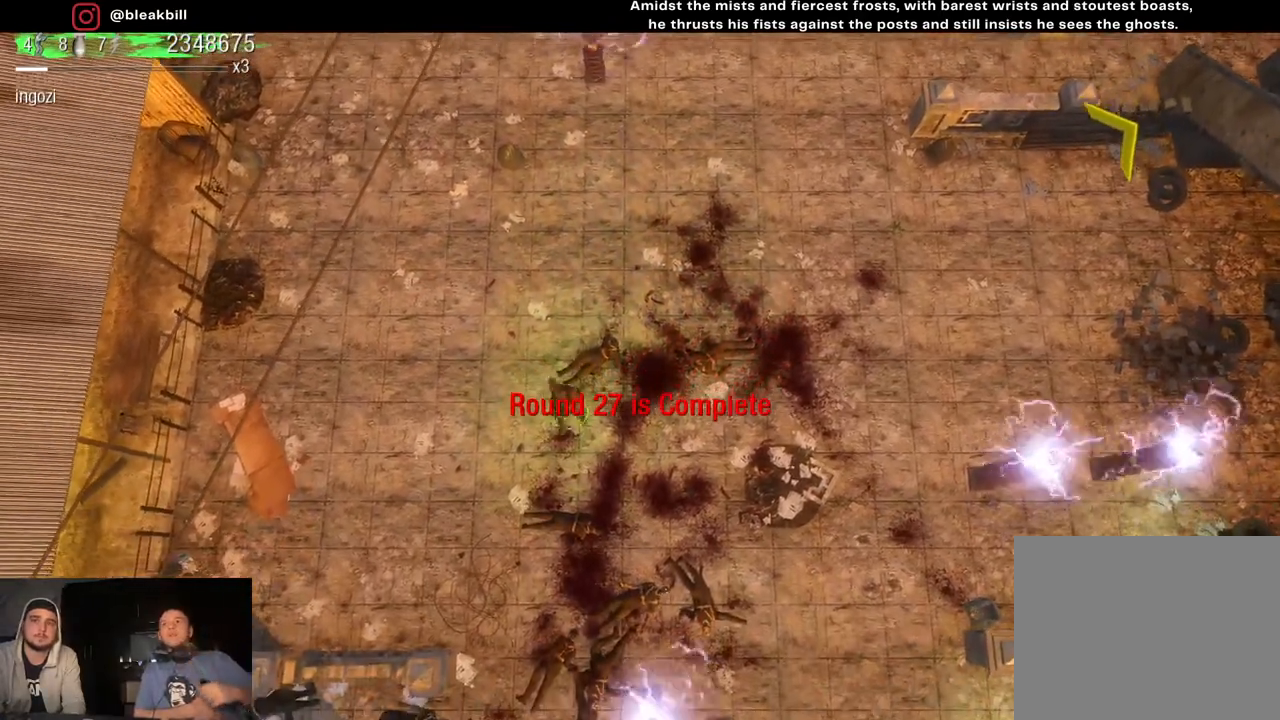
{"buttons": [], "left_stick": "down", "right_stick": "center", "events": []}
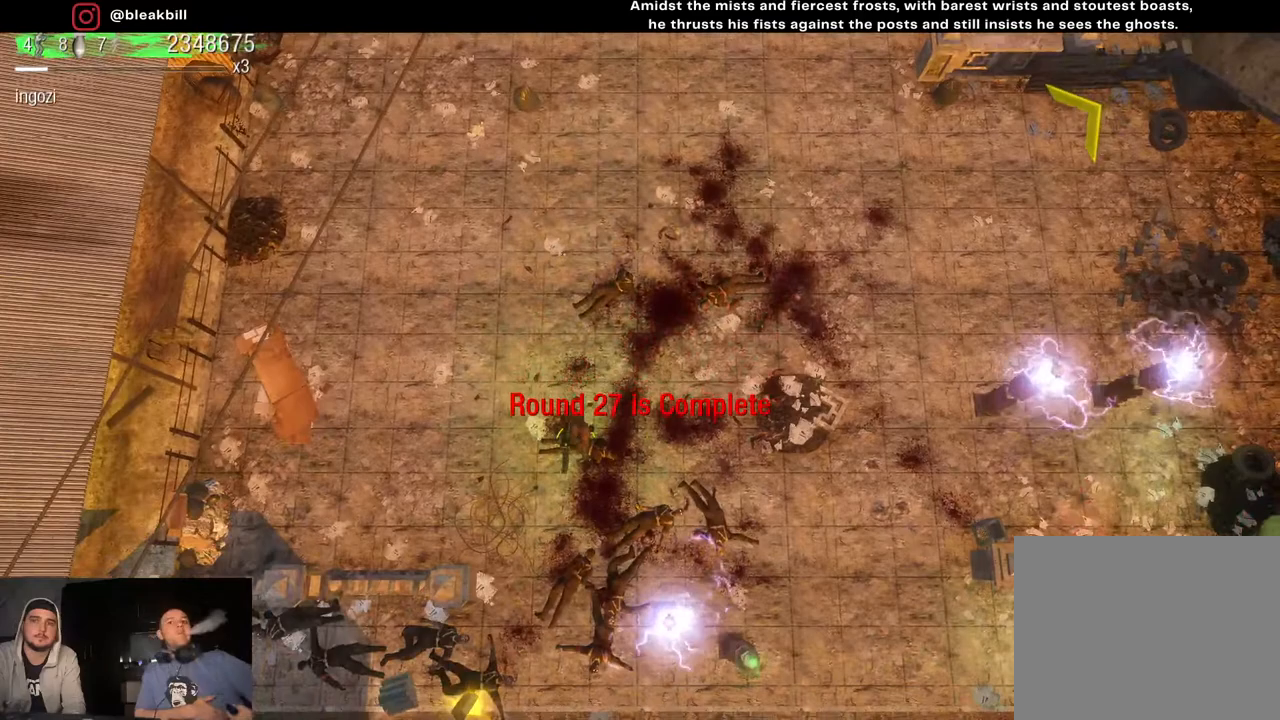
{"buttons": [], "left_stick": "down-left", "right_stick": "center", "events": [[400, "left_stick", "down-left"]]}
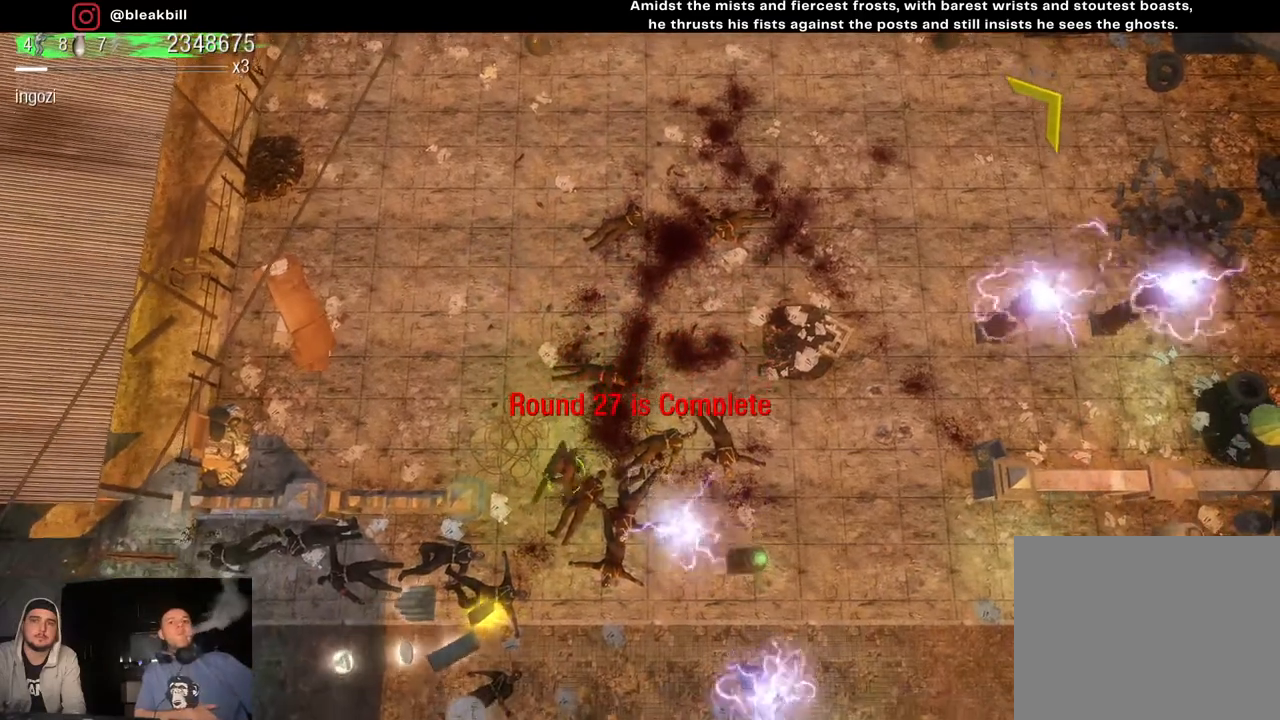
{"buttons": [], "left_stick": "down-left", "right_stick": "center", "events": []}
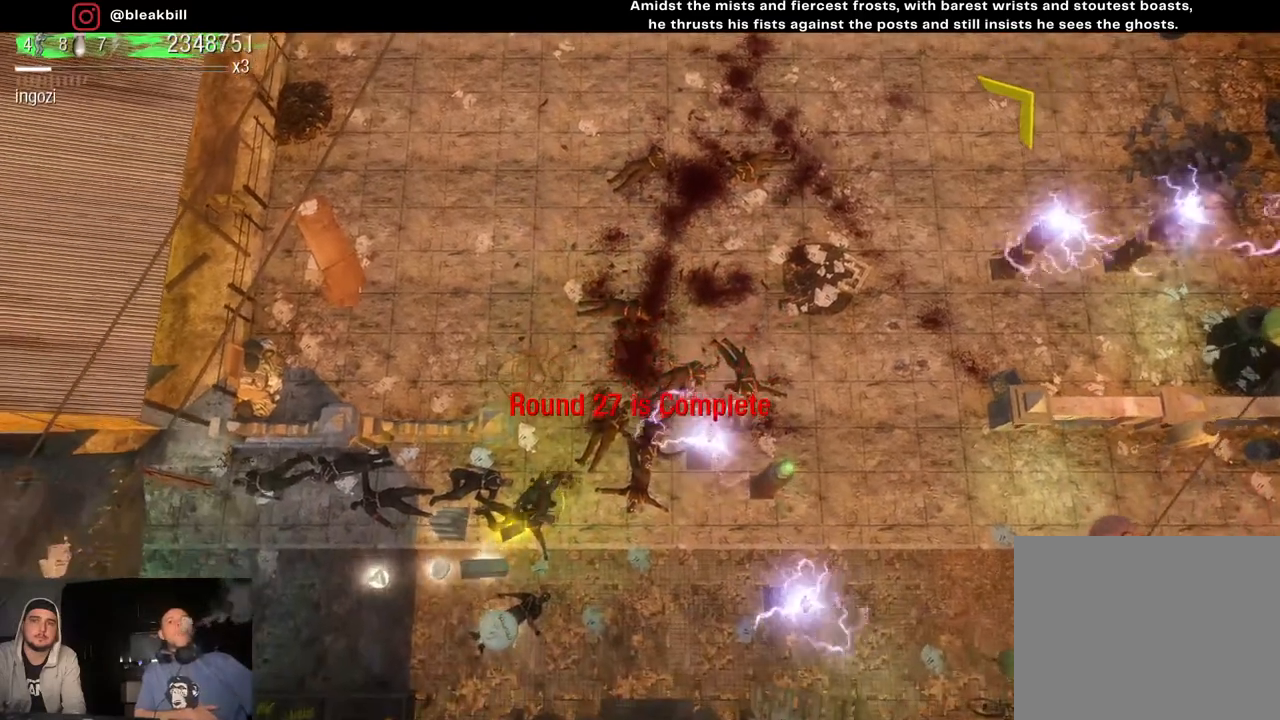
{"buttons": [], "left_stick": "down-right", "right_stick": "center", "events": [[450, "left_stick", "down-right"]]}
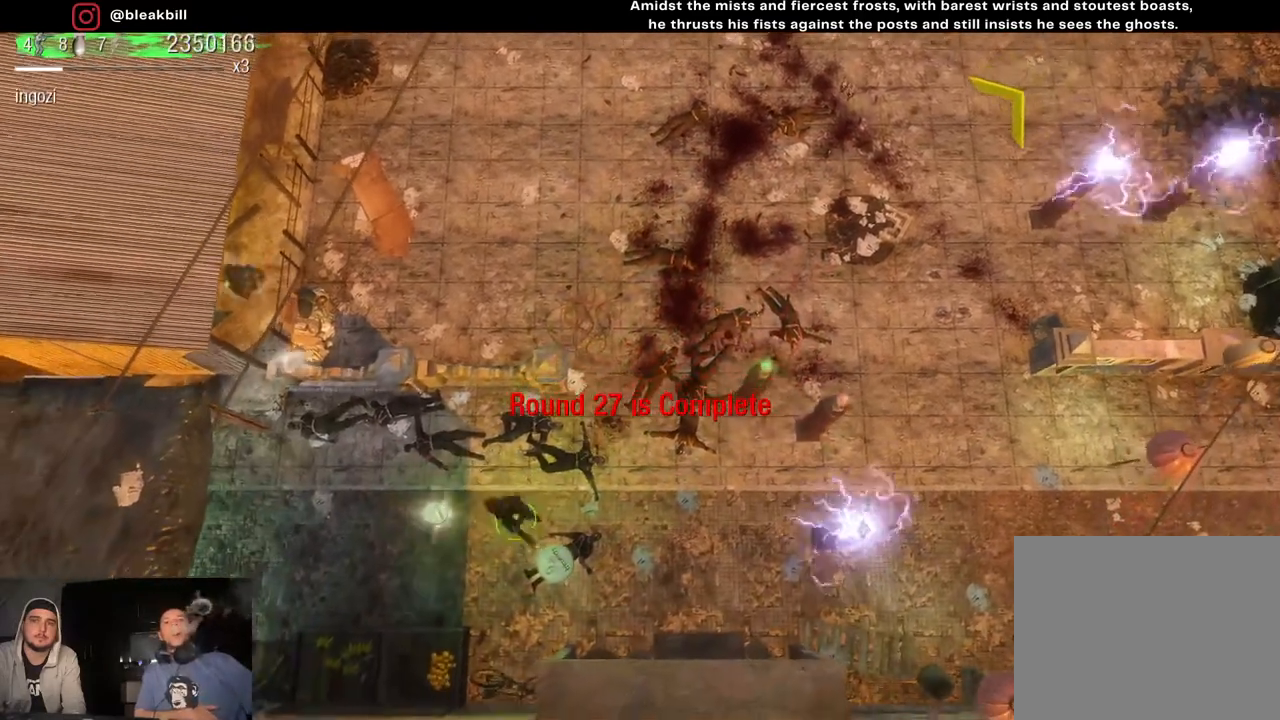
{"buttons": [], "left_stick": "up-left", "right_stick": "center", "events": [[67, "left_stick", "up-right"], [150, "left_stick", "down-right"], [267, "left_stick", "down-left"], [367, "left_stick", "left"], [467, "left_stick", "up-left"]]}
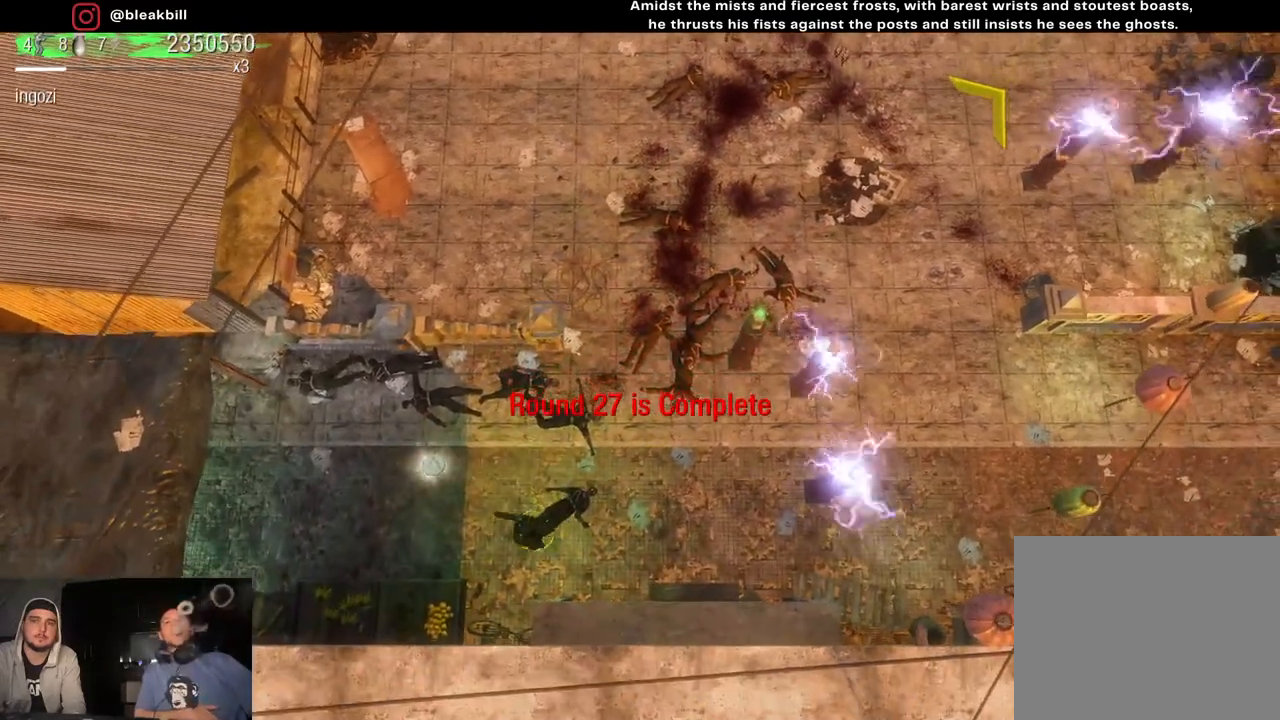
{"buttons": [], "left_stick": "right", "right_stick": "center", "events": [[300, "left_stick", "up-right"], [417, "left_stick", "right"]]}
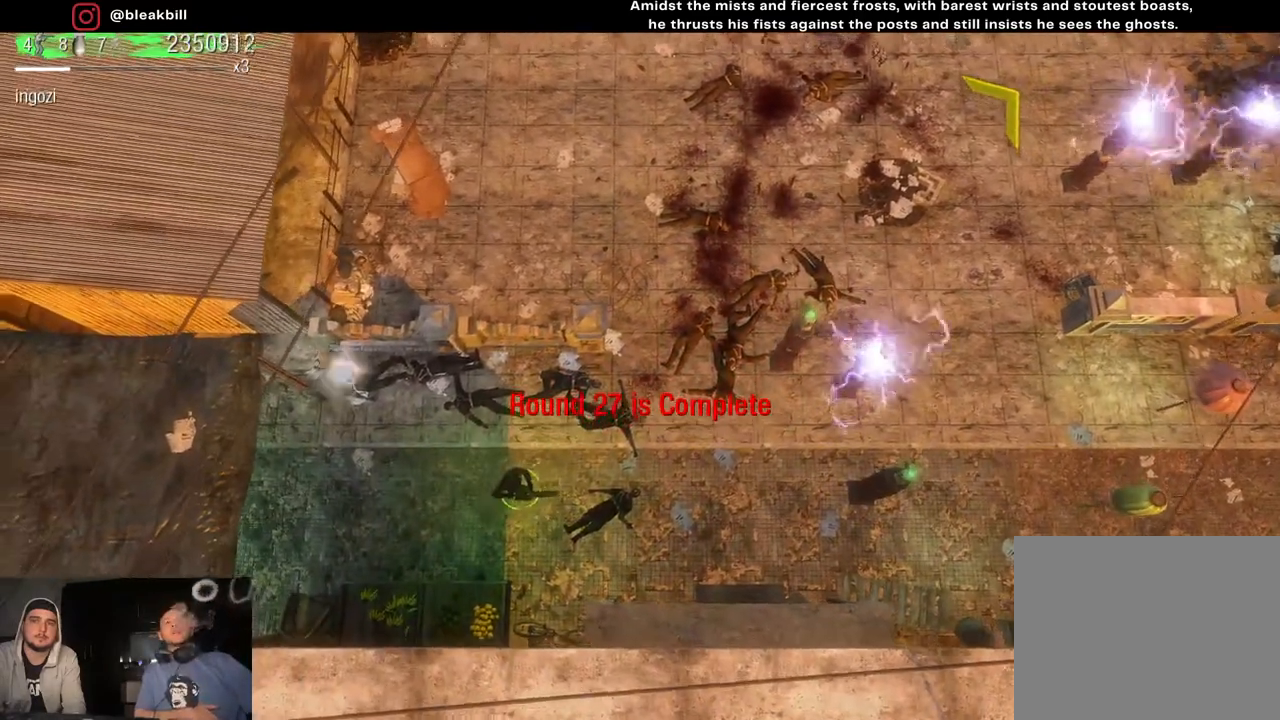
{"buttons": [], "left_stick": "up-right", "right_stick": "center", "events": [[333, "left_stick", "up-right"]]}
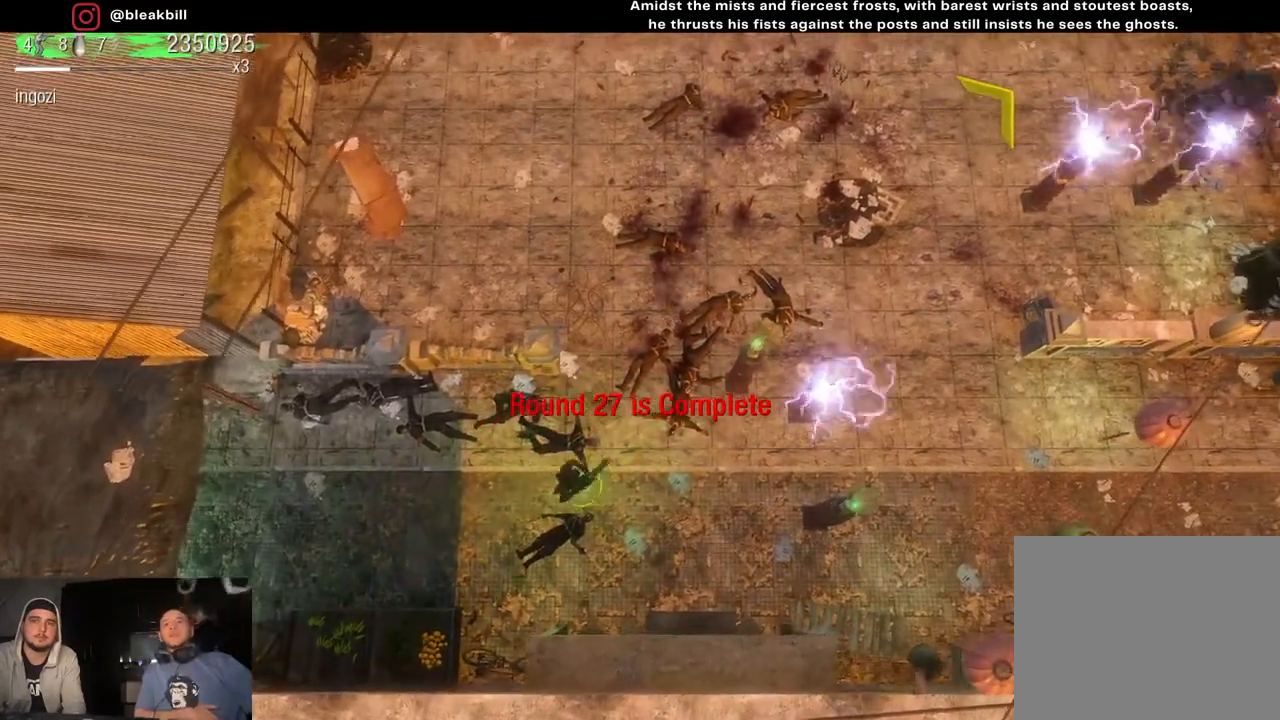
{"buttons": [], "left_stick": "up", "right_stick": "center", "events": [[383, "left_stick", "up"]]}
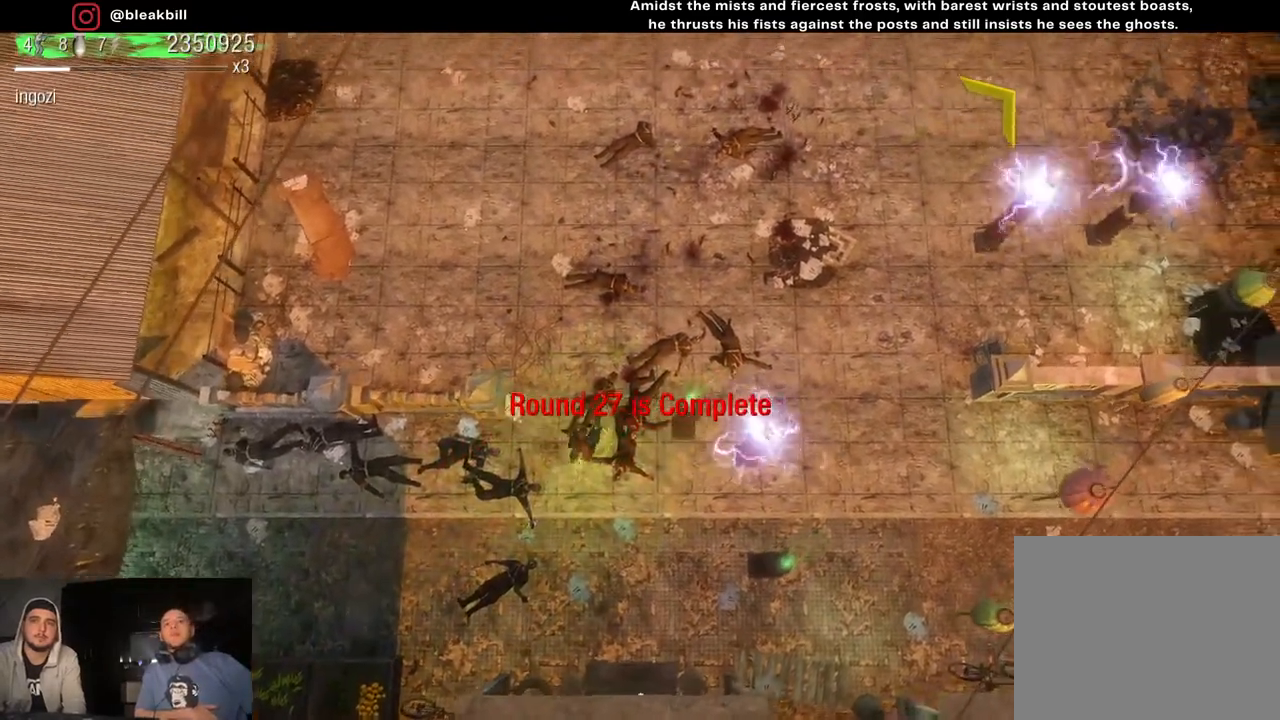
{"buttons": [], "left_stick": "up-right", "right_stick": "center", "events": [[383, "left_stick", "up-right"]]}
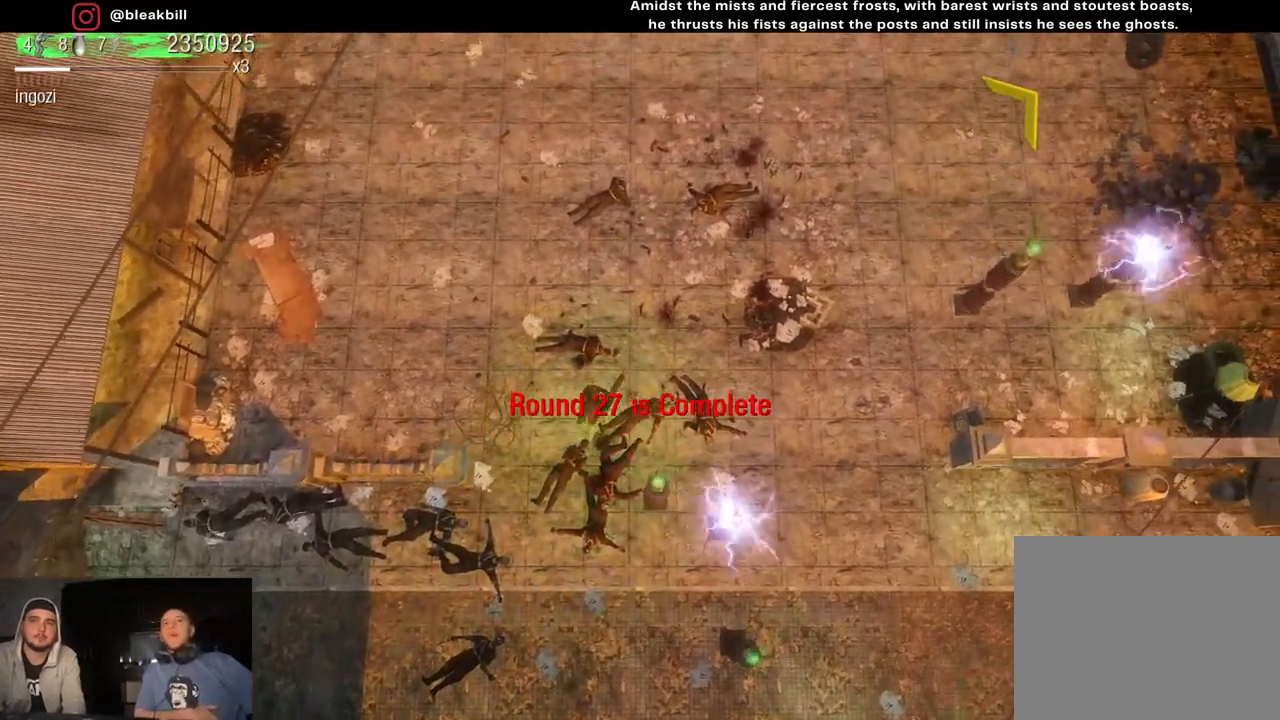
{"buttons": [], "left_stick": "up-right", "right_stick": "center", "events": []}
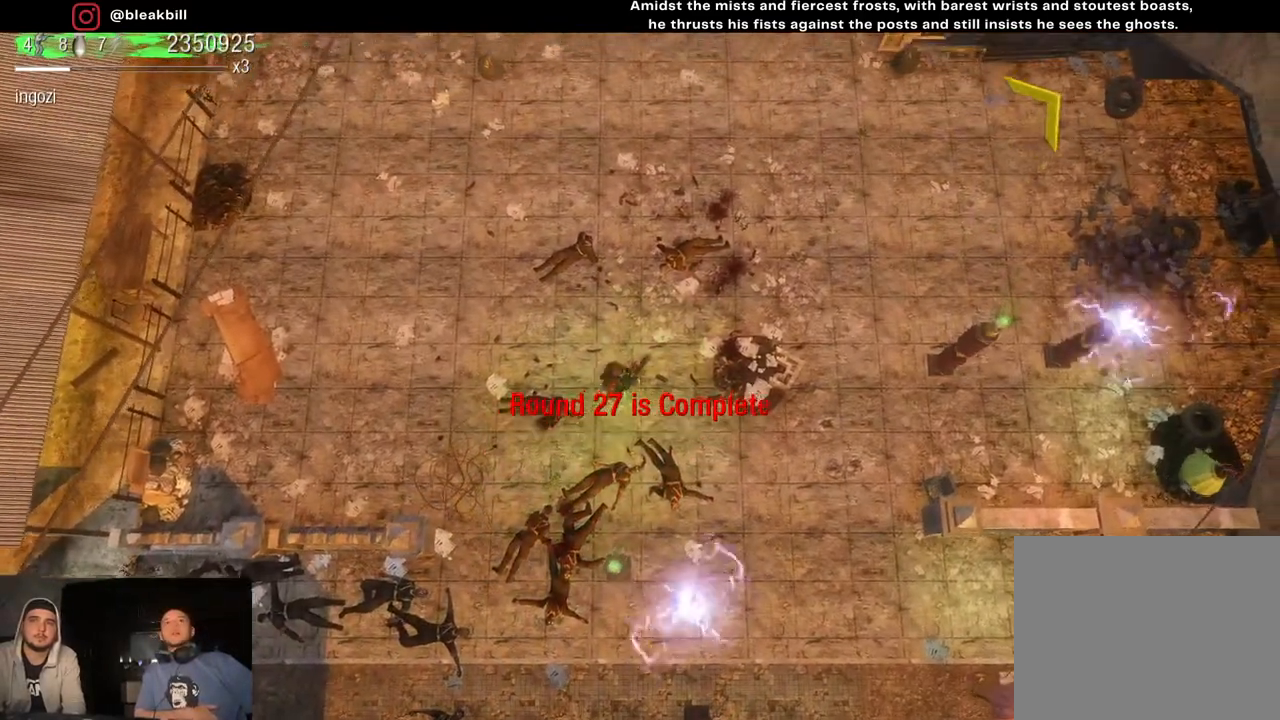
{"buttons": [], "left_stick": "up-right", "right_stick": "center", "events": []}